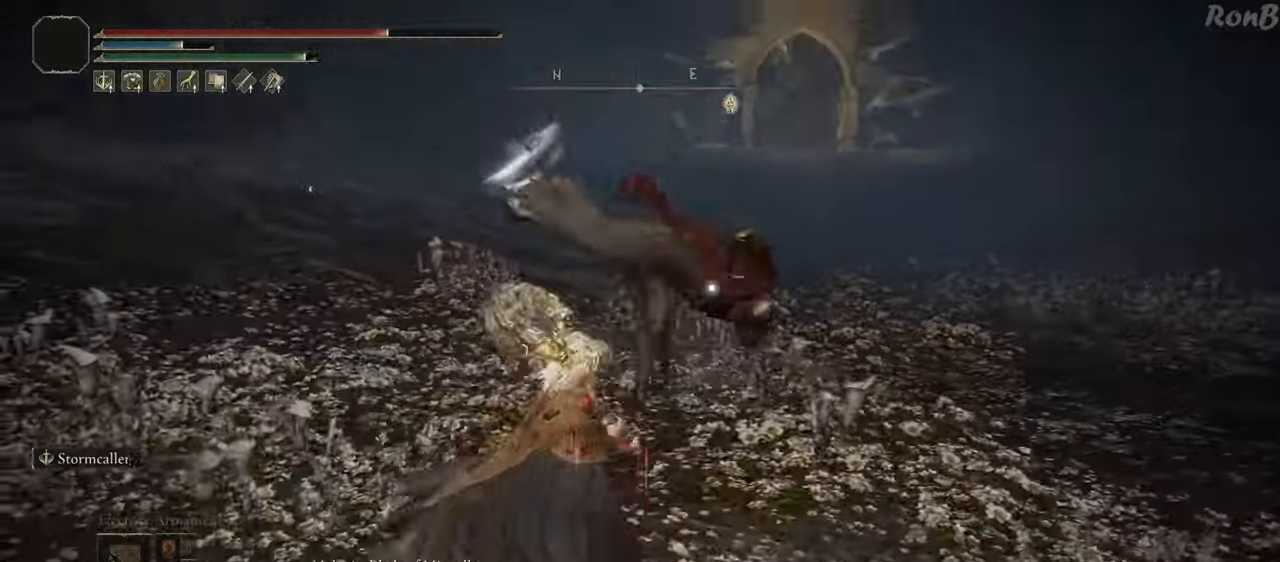
Gameplay with a controller (PlayStation layout); each line is a JSON object with the inputs held at the frame after it. "events" lists button and stick changes between this image and that frame as [ms after this image, input, new state], when the widget could be followed in between. Not read: R1.
{"buttons": ["CIRCLE"], "left_stick": "up", "right_stick": "center", "events": [[17, "CIRCLE", "down"]]}
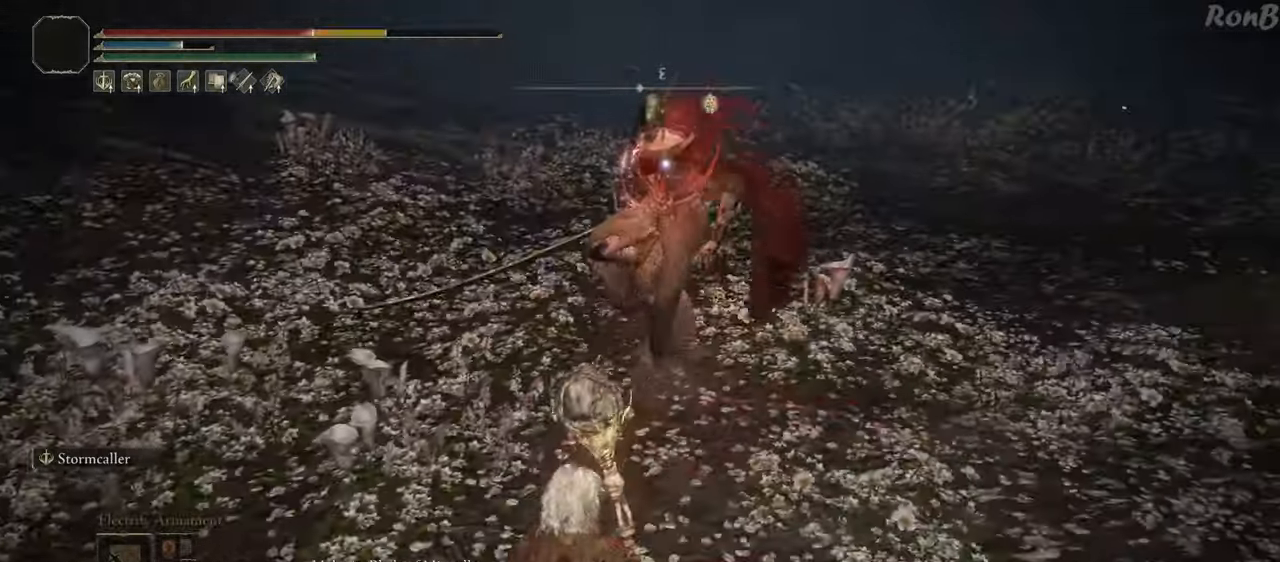
{"buttons": [], "left_stick": "down", "right_stick": "center", "events": [[50, "CIRCLE", "up"], [133, "left_stick", "right"], [267, "left_stick", "down-right"], [433, "left_stick", "down"]]}
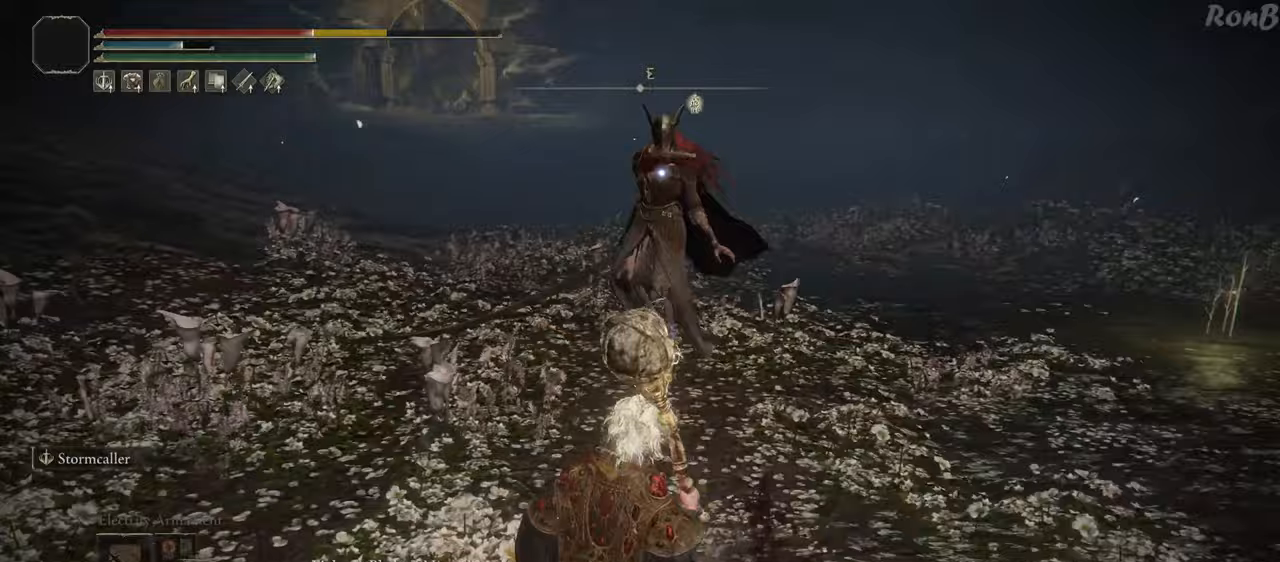
{"buttons": ["R2"], "left_stick": "down", "right_stick": "center", "events": [[150, "R2", "down"]]}
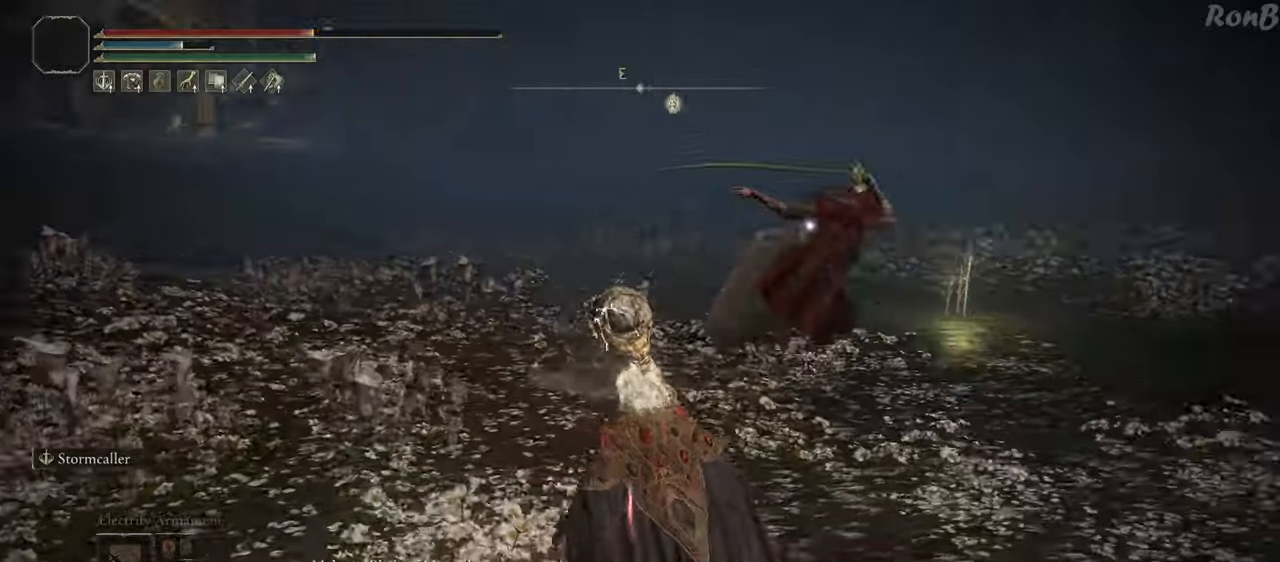
{"buttons": ["R2"], "left_stick": "down", "right_stick": "center", "events": []}
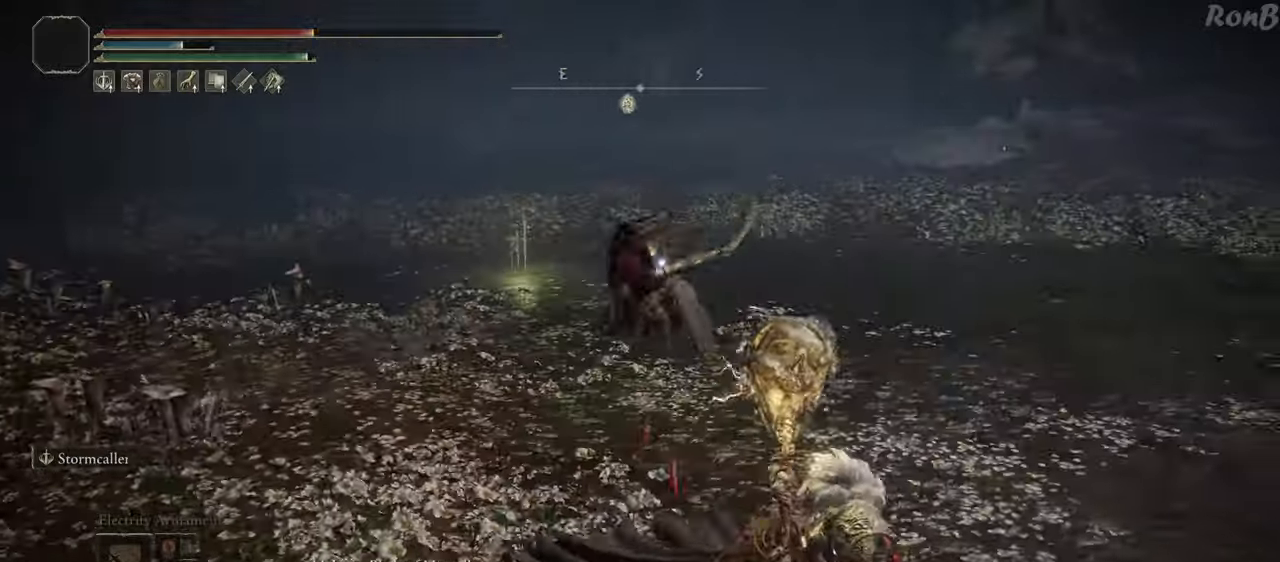
{"buttons": ["R2"], "left_stick": "down", "right_stick": "center", "events": []}
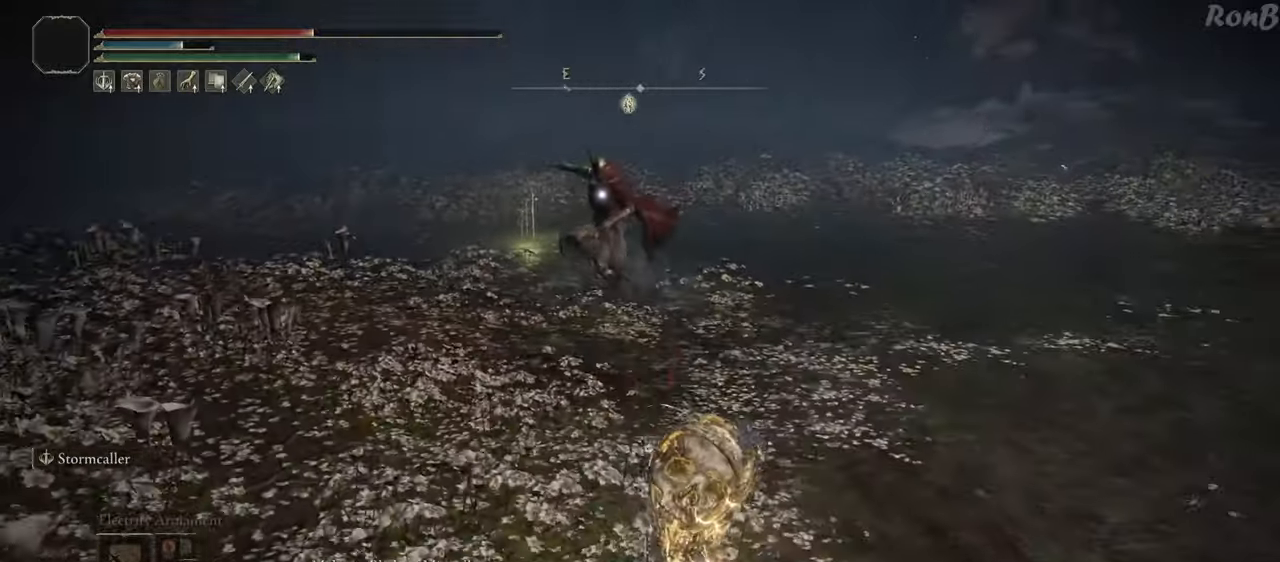
{"buttons": [], "left_stick": "down-right", "right_stick": "center", "events": [[233, "left_stick", "down-right"], [300, "R2", "up"]]}
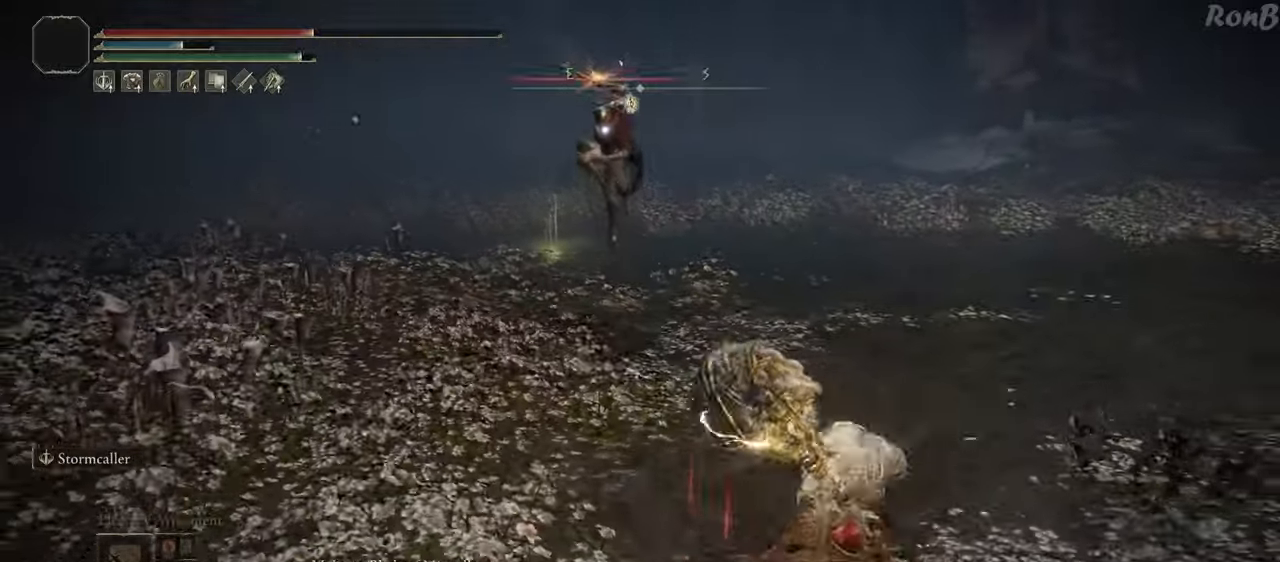
{"buttons": [], "left_stick": "right", "right_stick": "center", "events": [[333, "left_stick", "right"], [350, "R2", "down"], [450, "R2", "up"]]}
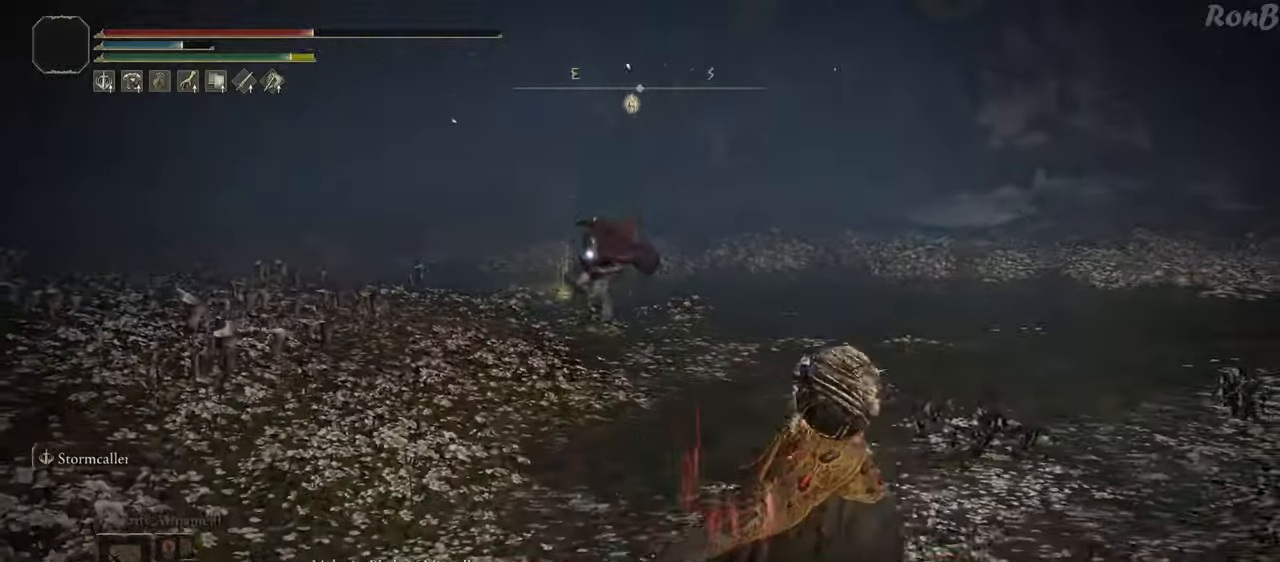
{"buttons": [], "left_stick": "center", "right_stick": "center", "events": [[183, "left_stick", "center"]]}
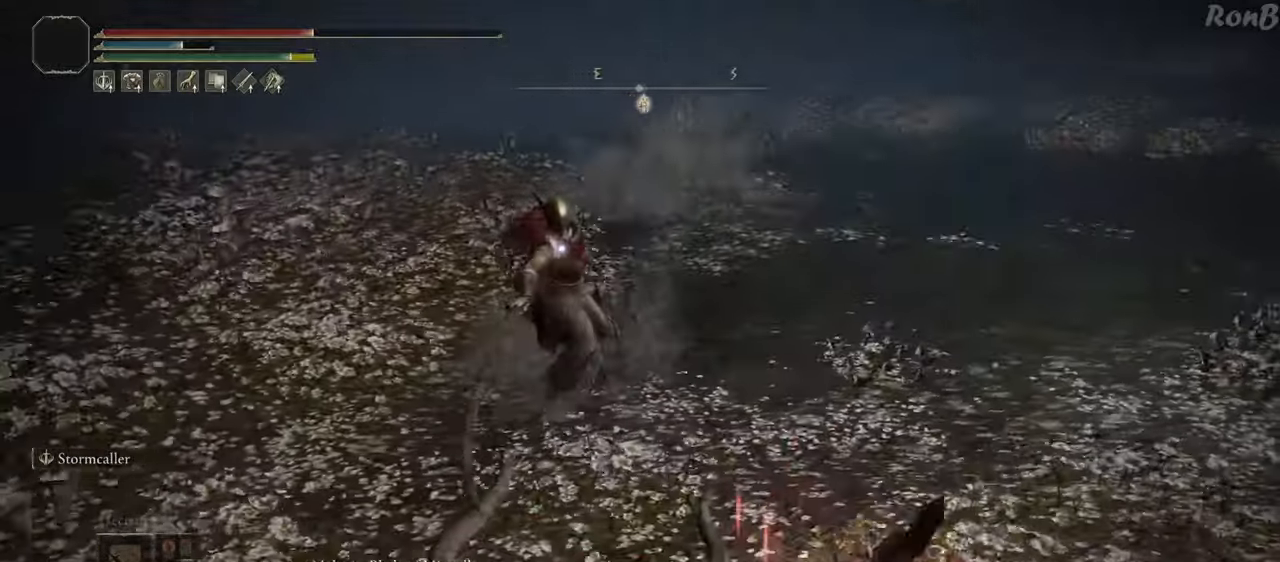
{"buttons": ["R2"], "left_stick": "down-right", "right_stick": "center", "events": [[150, "left_stick", "up-right"], [217, "left_stick", "right"], [483, "R2", "down"], [500, "left_stick", "down-right"]]}
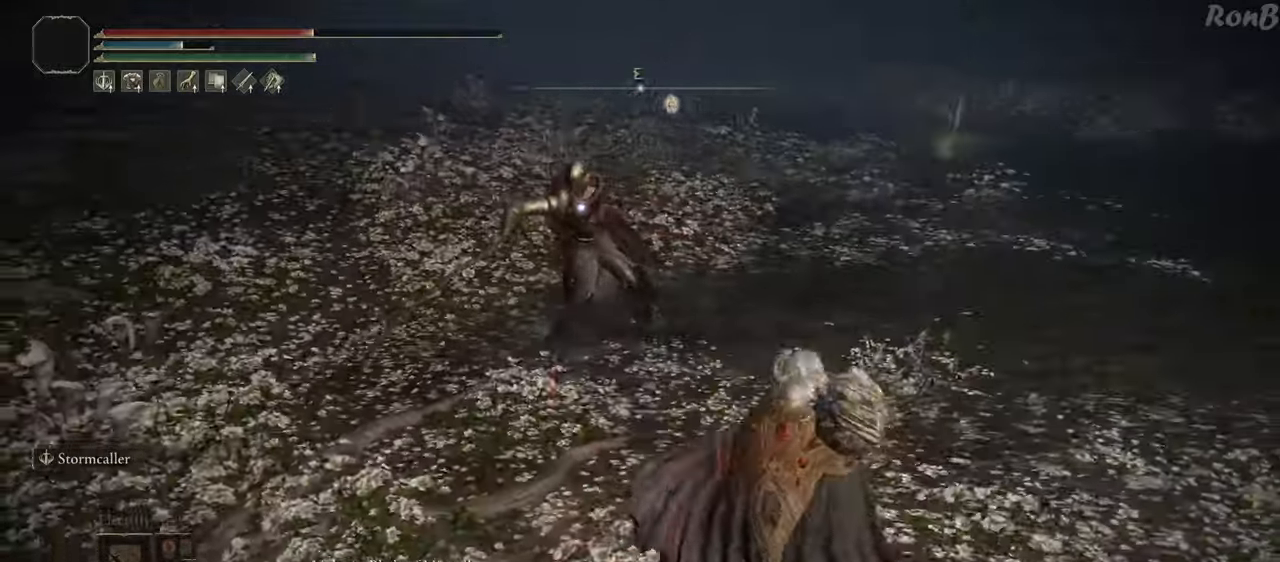
{"buttons": ["R2"], "left_stick": "down-right", "right_stick": "center", "events": [[183, "SQUARE", "down"], [350, "SQUARE", "up"]]}
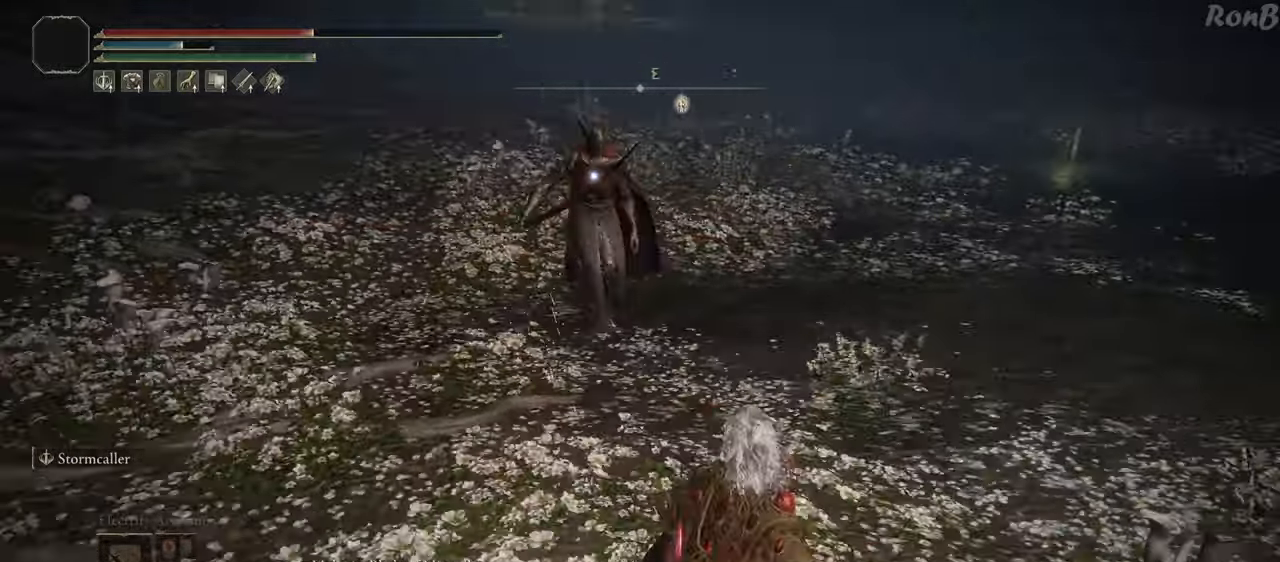
{"buttons": ["R2"], "left_stick": "down-right", "right_stick": "center", "events": []}
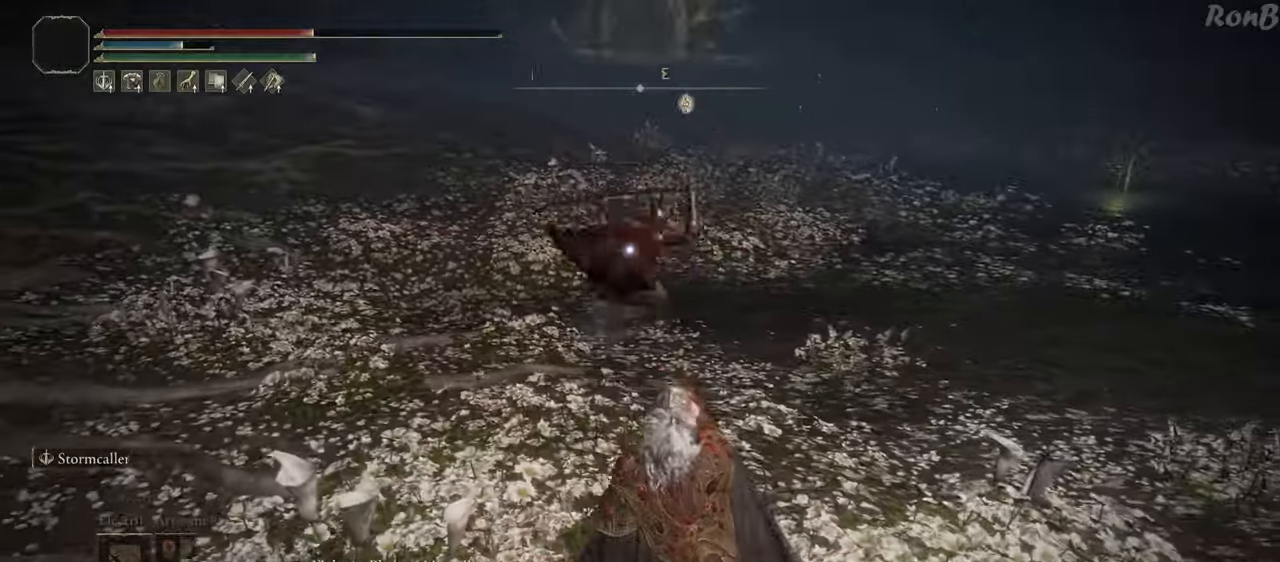
{"buttons": [], "left_stick": "down", "right_stick": "center", "events": [[33, "R2", "up"], [67, "left_stick", "down"]]}
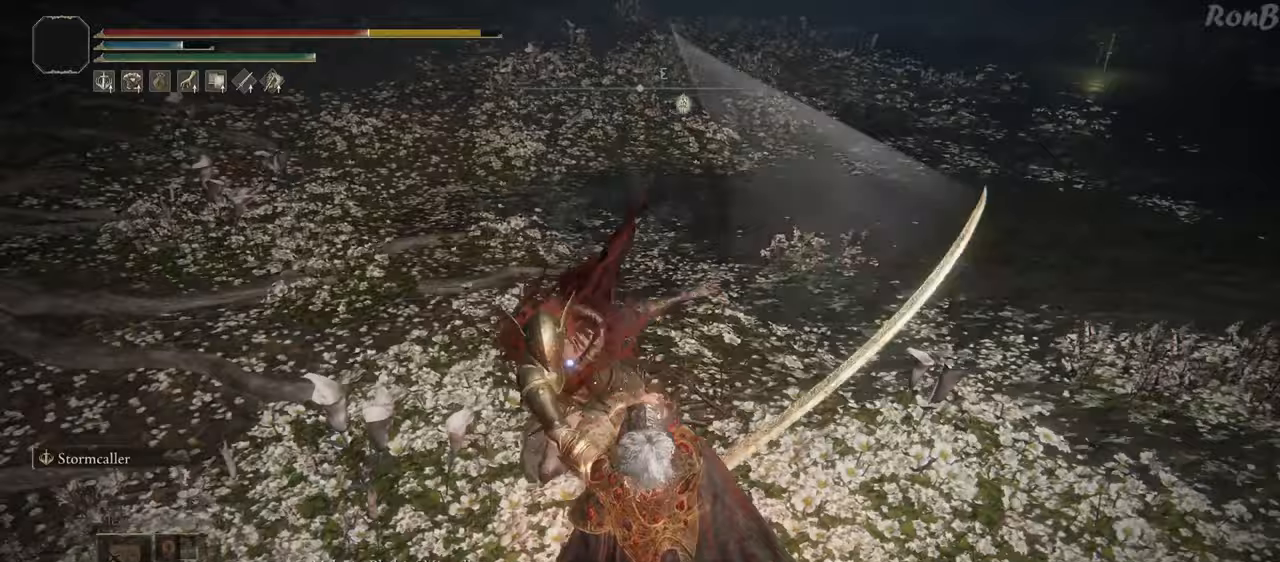
{"buttons": [], "left_stick": "center", "right_stick": "center", "events": [[400, "left_stick", "center"]]}
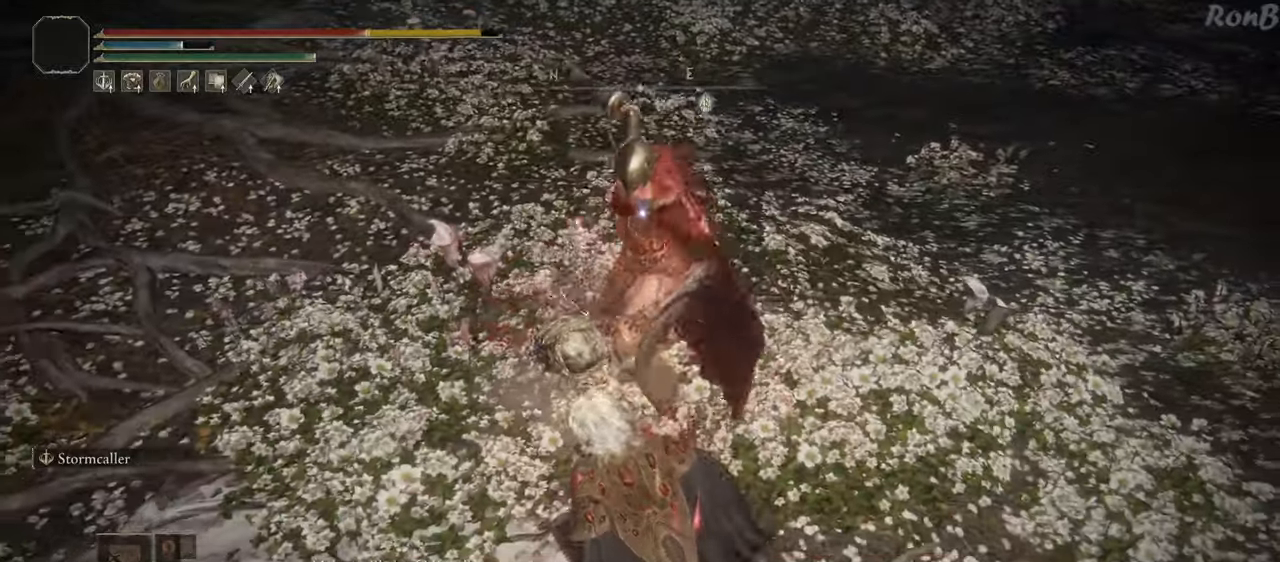
{"buttons": [], "left_stick": "center", "right_stick": "center", "events": []}
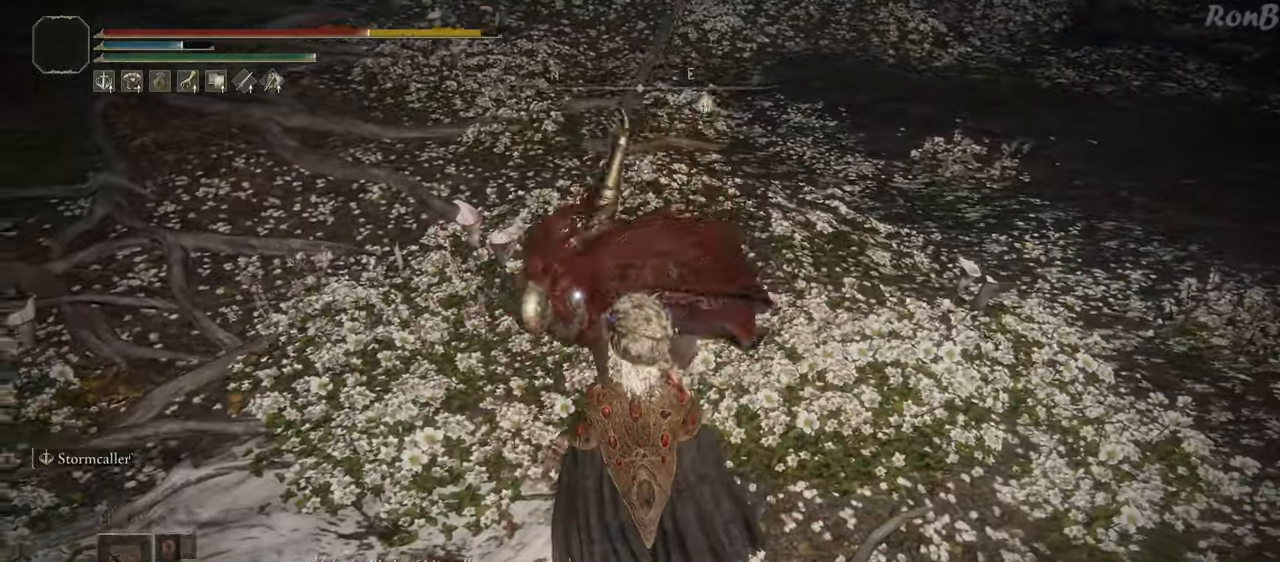
{"buttons": [], "left_stick": "center", "right_stick": "center", "events": []}
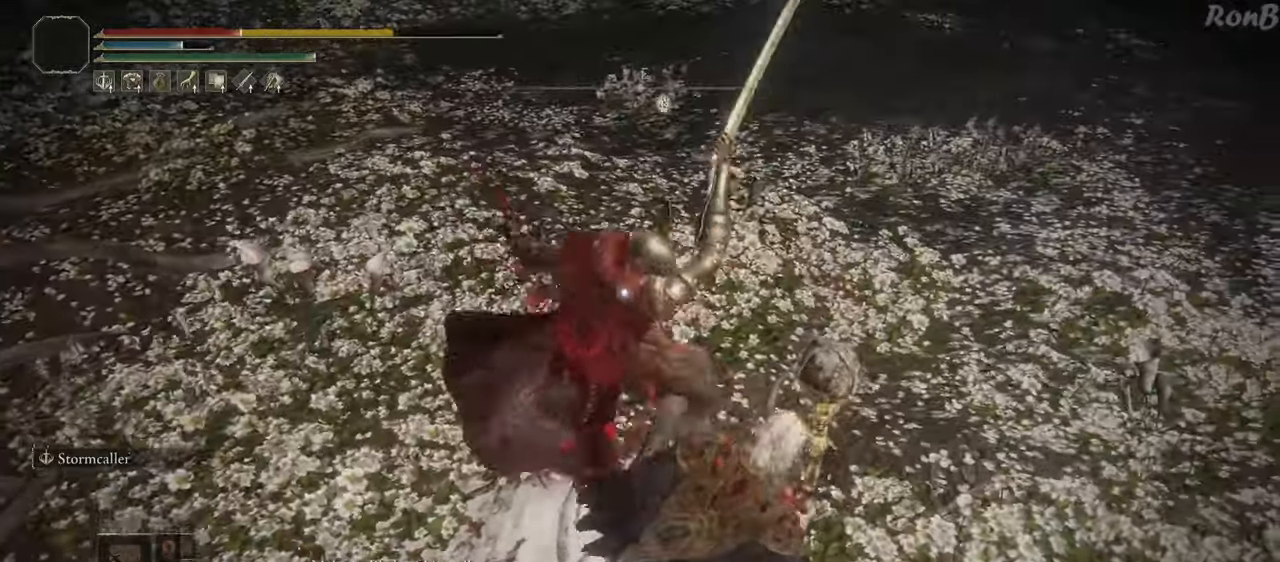
{"buttons": [], "left_stick": "center", "right_stick": "center", "events": []}
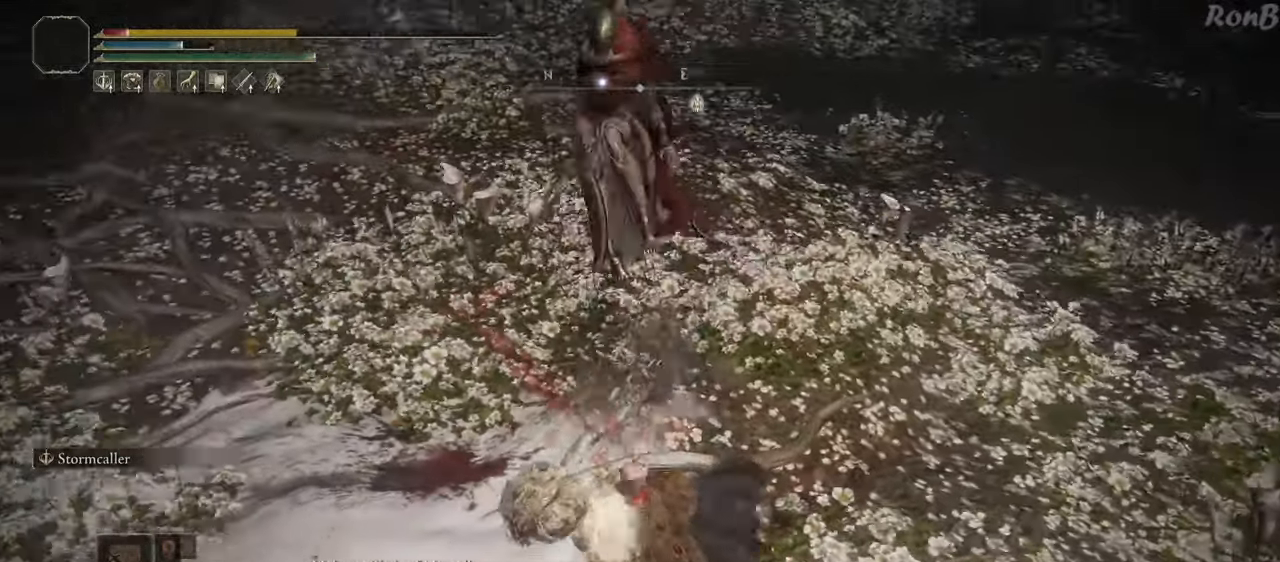
{"buttons": [], "left_stick": "center", "right_stick": "center", "events": []}
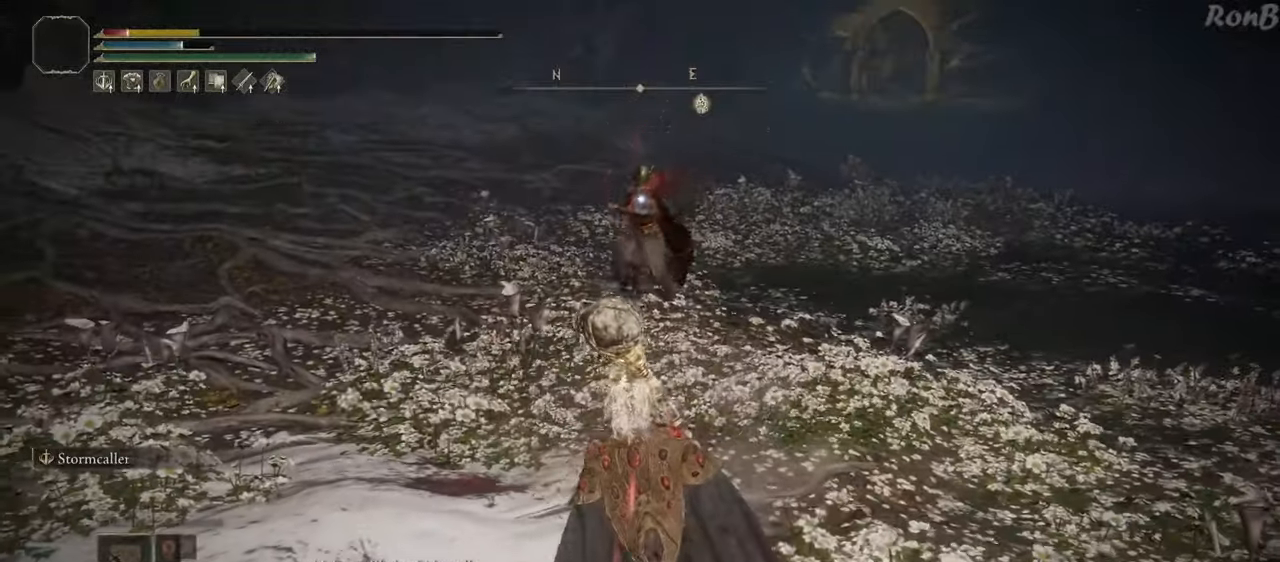
{"buttons": [], "left_stick": "center", "right_stick": "center", "events": []}
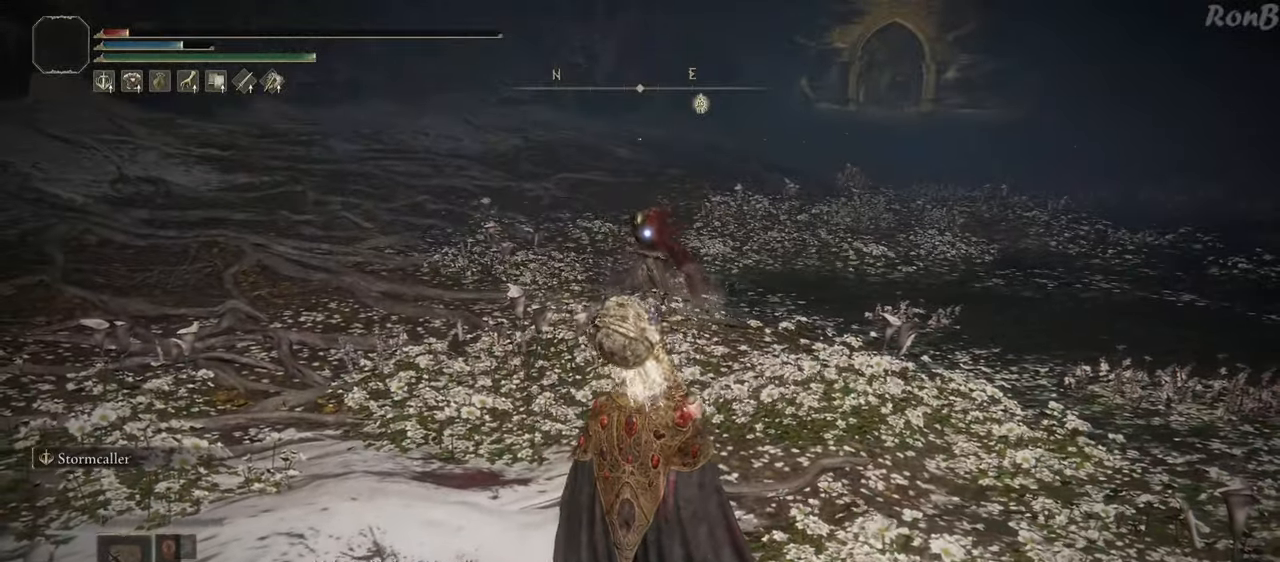
{"buttons": [], "left_stick": "center", "right_stick": "center", "events": [[67, "SQUARE", "down"], [167, "SQUARE", "up"]]}
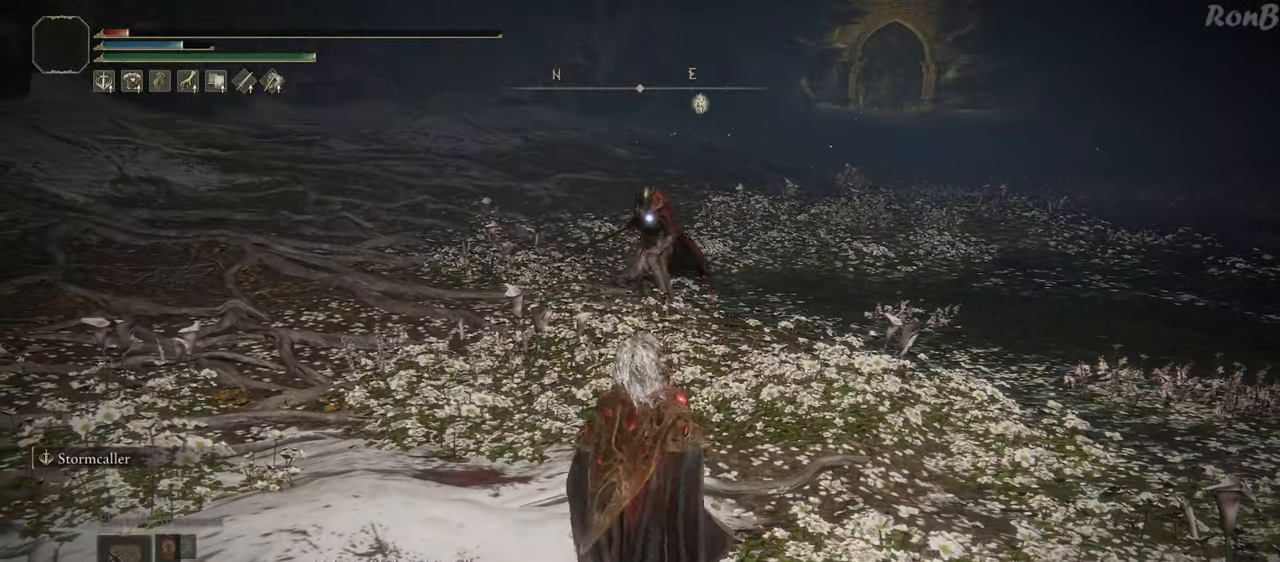
{"buttons": ["SQUARE"], "left_stick": "center", "right_stick": "center", "events": [[300, "SQUARE", "down"], [400, "SQUARE", "up"], [500, "SQUARE", "down"]]}
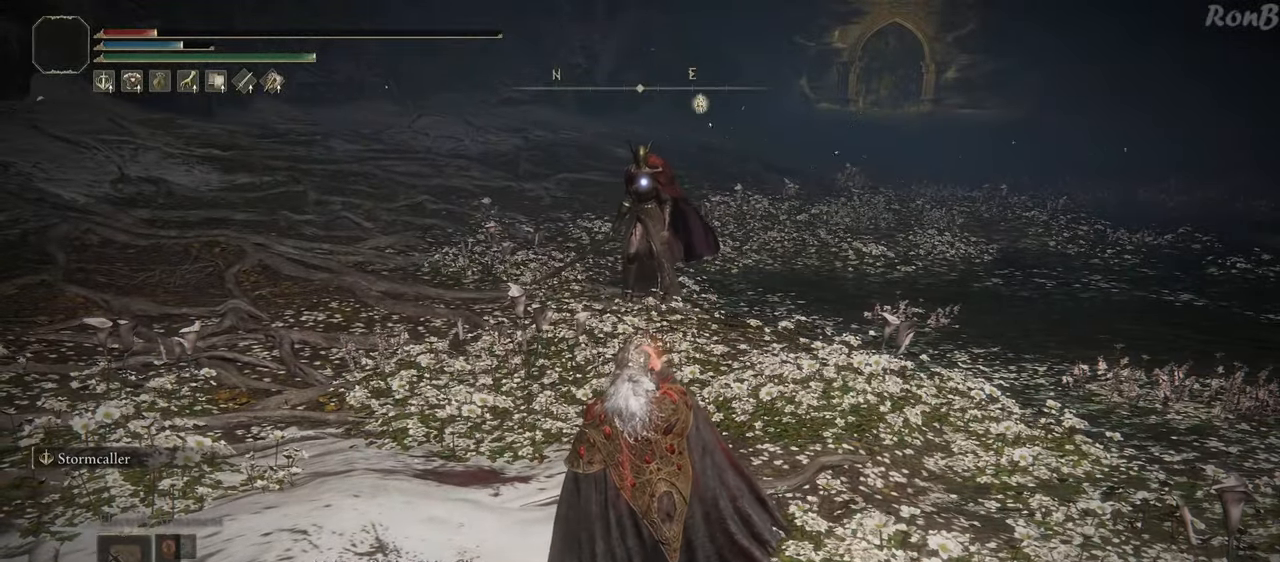
{"buttons": [], "left_stick": "center", "right_stick": "center", "events": [[83, "SQUARE", "up"], [183, "SQUARE", "down"], [283, "SQUARE", "up"], [383, "SQUARE", "down"], [450, "SQUARE", "up"]]}
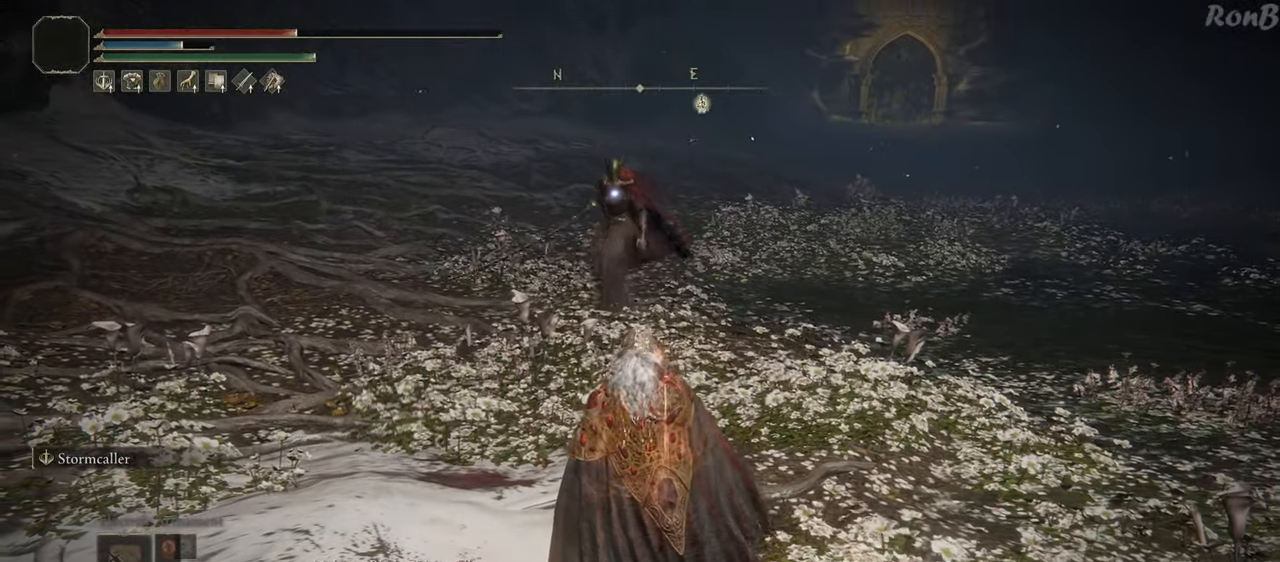
{"buttons": [], "left_stick": "center", "right_stick": "center", "events": [[33, "SQUARE", "down"], [133, "SQUARE", "up"], [217, "SQUARE", "down"], [300, "SQUARE", "up"], [383, "SQUARE", "down"], [467, "SQUARE", "up"]]}
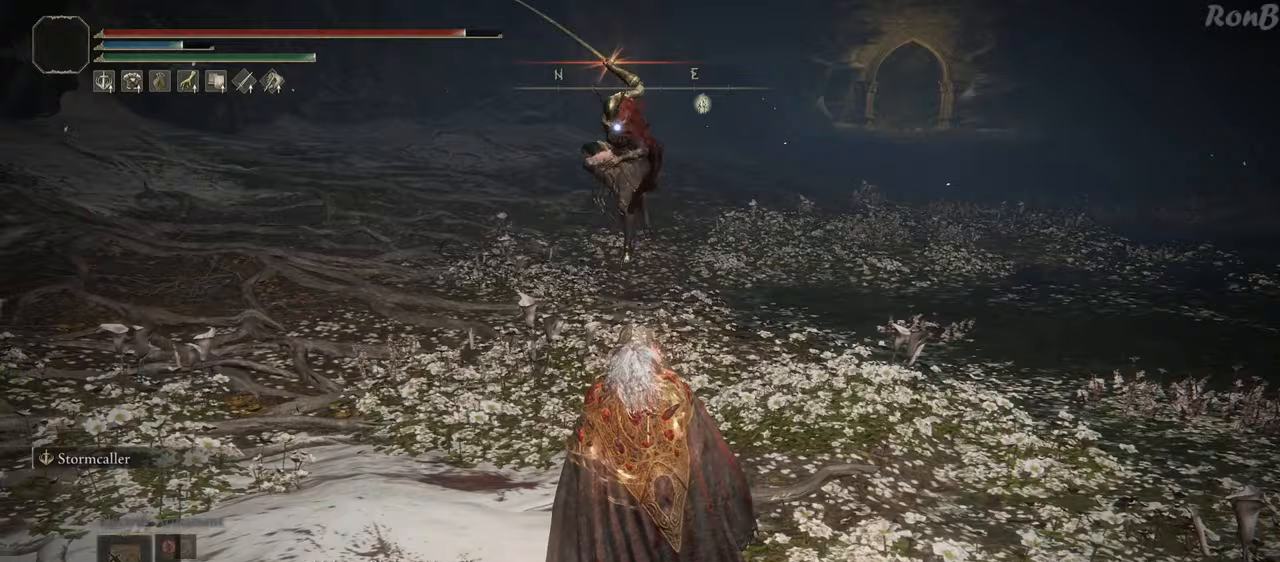
{"buttons": [], "left_stick": "center", "right_stick": "center", "events": []}
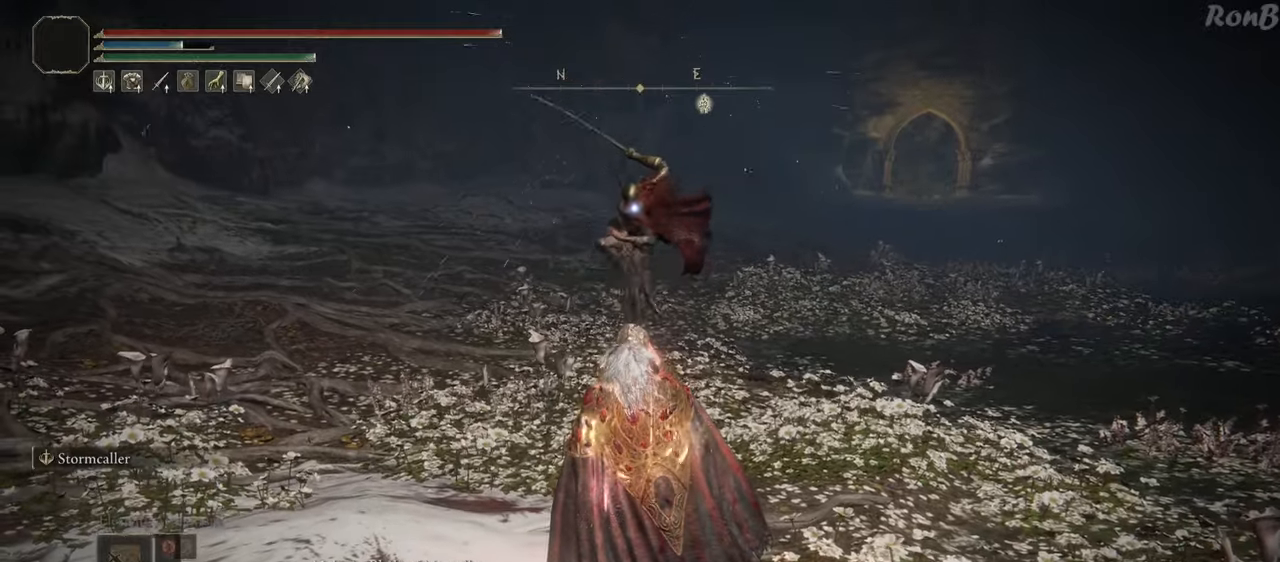
{"buttons": [], "left_stick": "center", "right_stick": "center", "events": []}
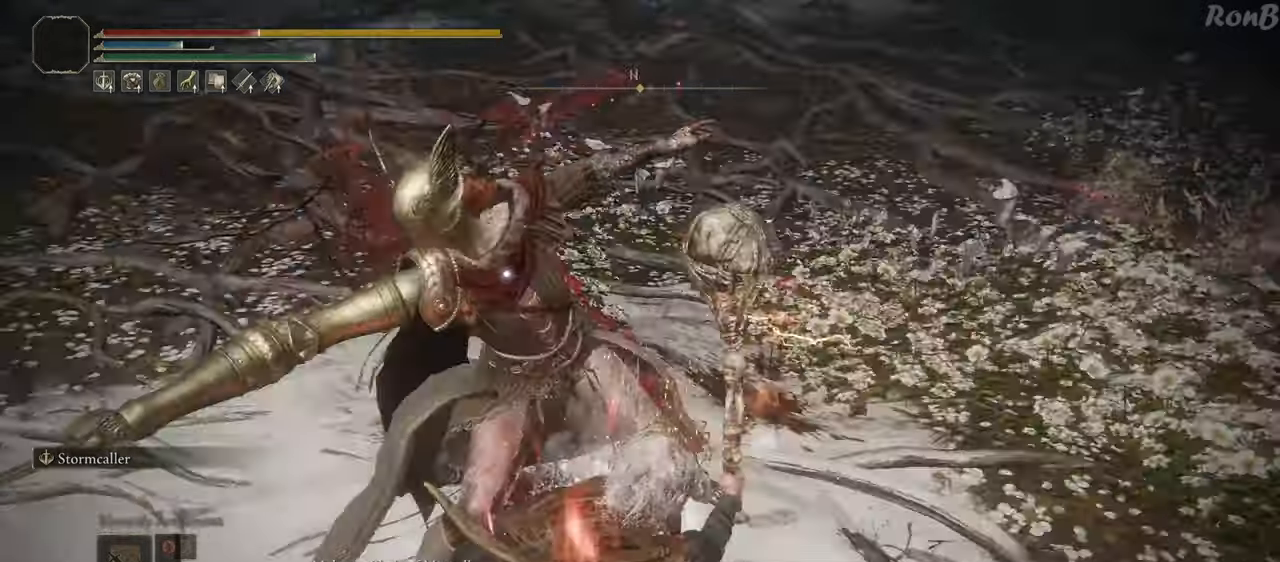
{"buttons": [], "left_stick": "center", "right_stick": "center", "events": []}
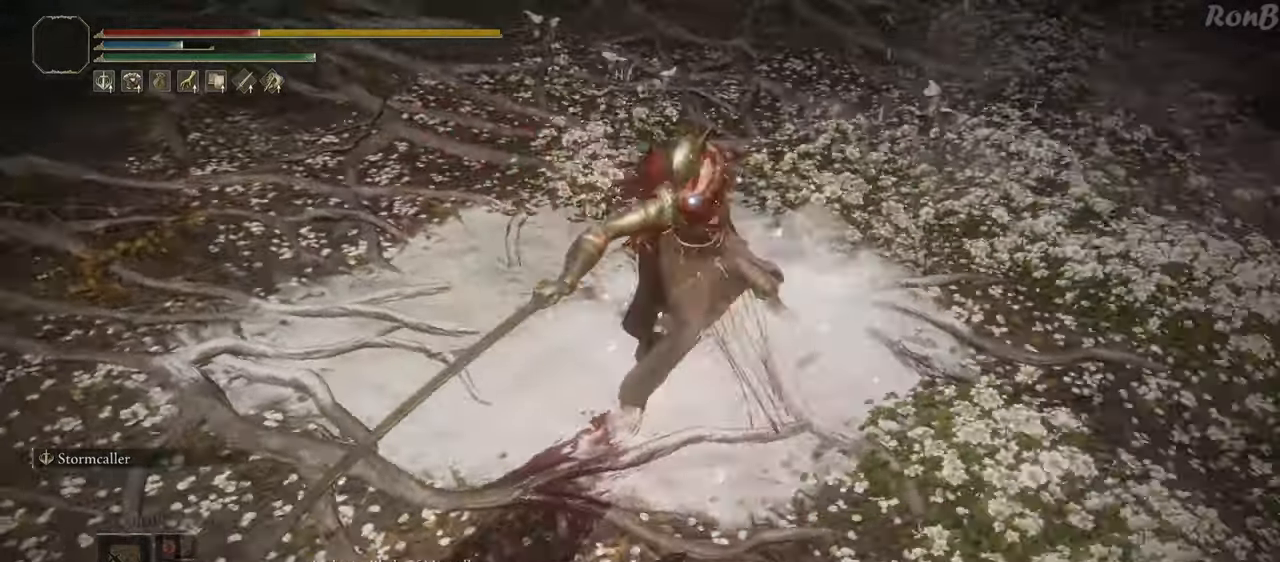
{"buttons": [], "left_stick": "center", "right_stick": "center", "events": []}
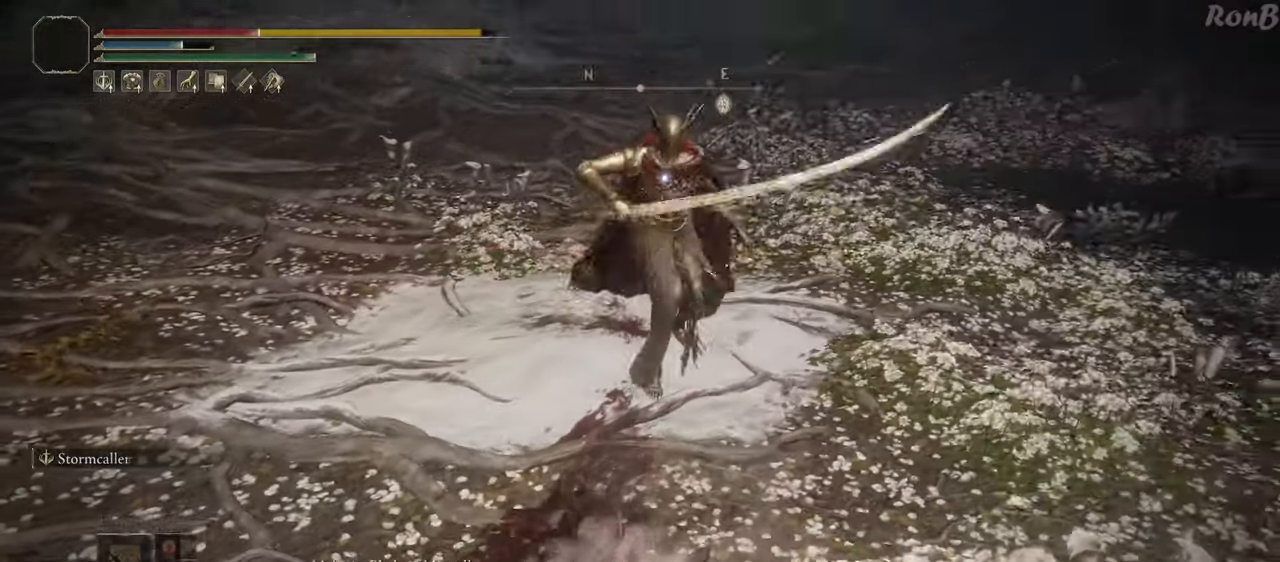
{"buttons": [], "left_stick": "center", "right_stick": "center", "events": []}
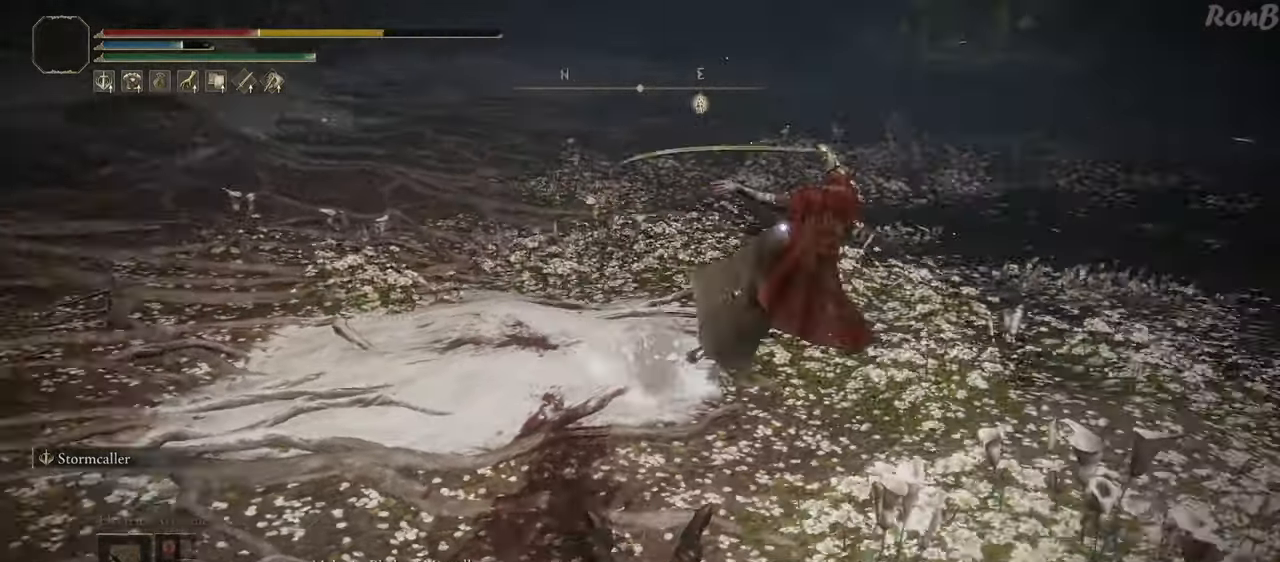
{"buttons": [], "left_stick": "center", "right_stick": "center", "events": []}
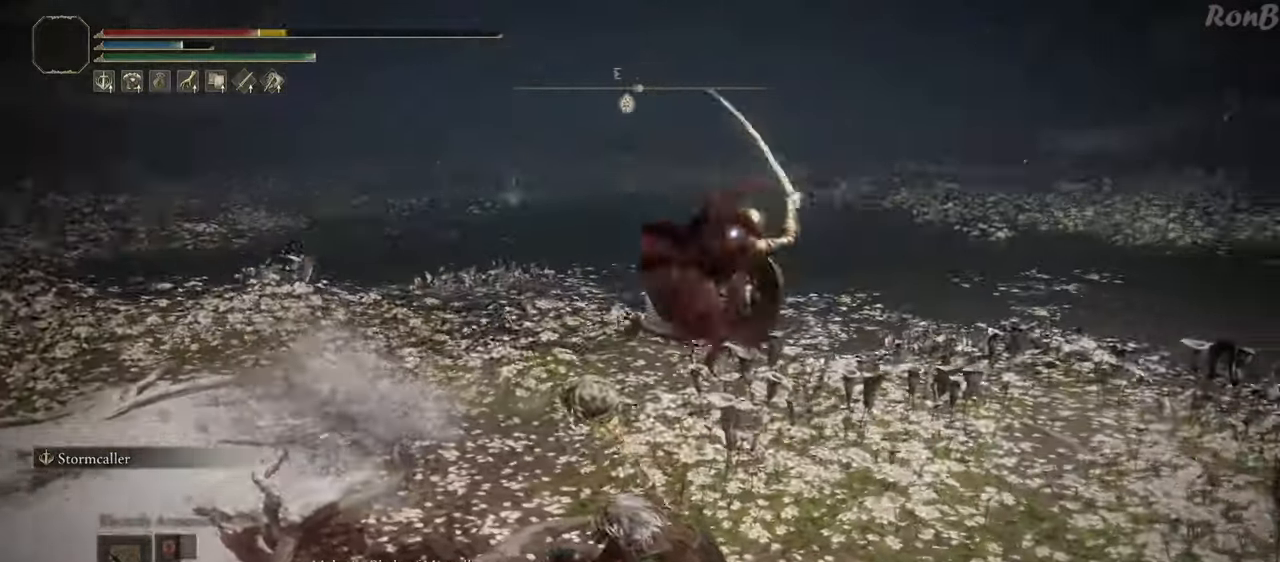
{"buttons": [], "left_stick": "center", "right_stick": "center", "events": []}
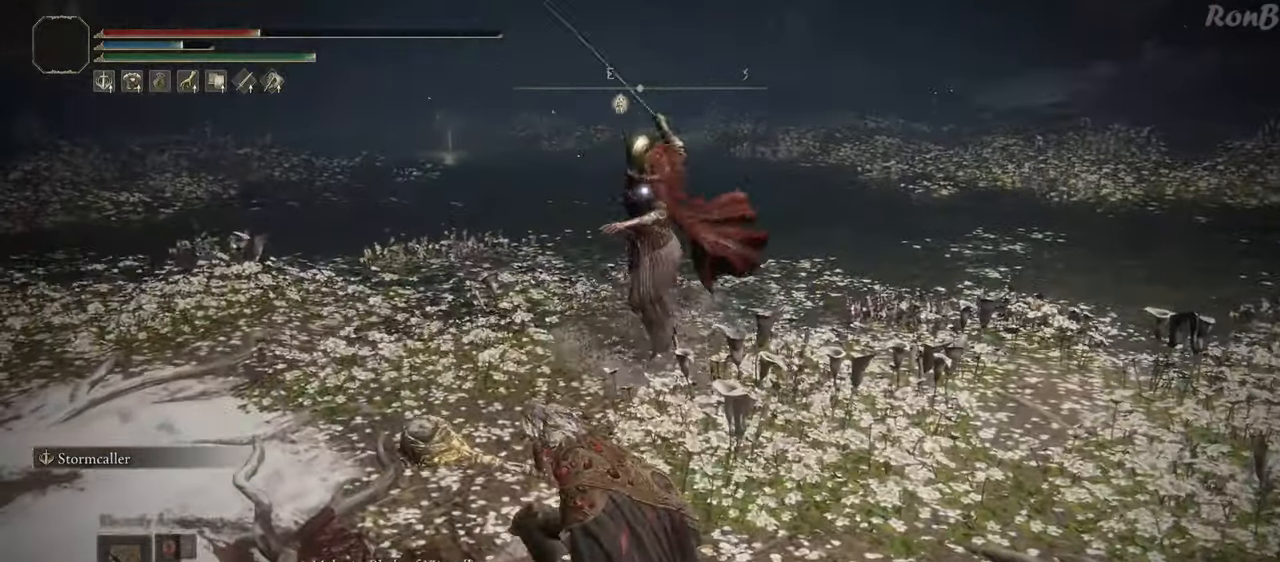
{"buttons": [], "left_stick": "center", "right_stick": "center", "events": [[350, "L2", "down"], [383, "L1", "down"], [450, "L2", "up"], [467, "L1", "up"]]}